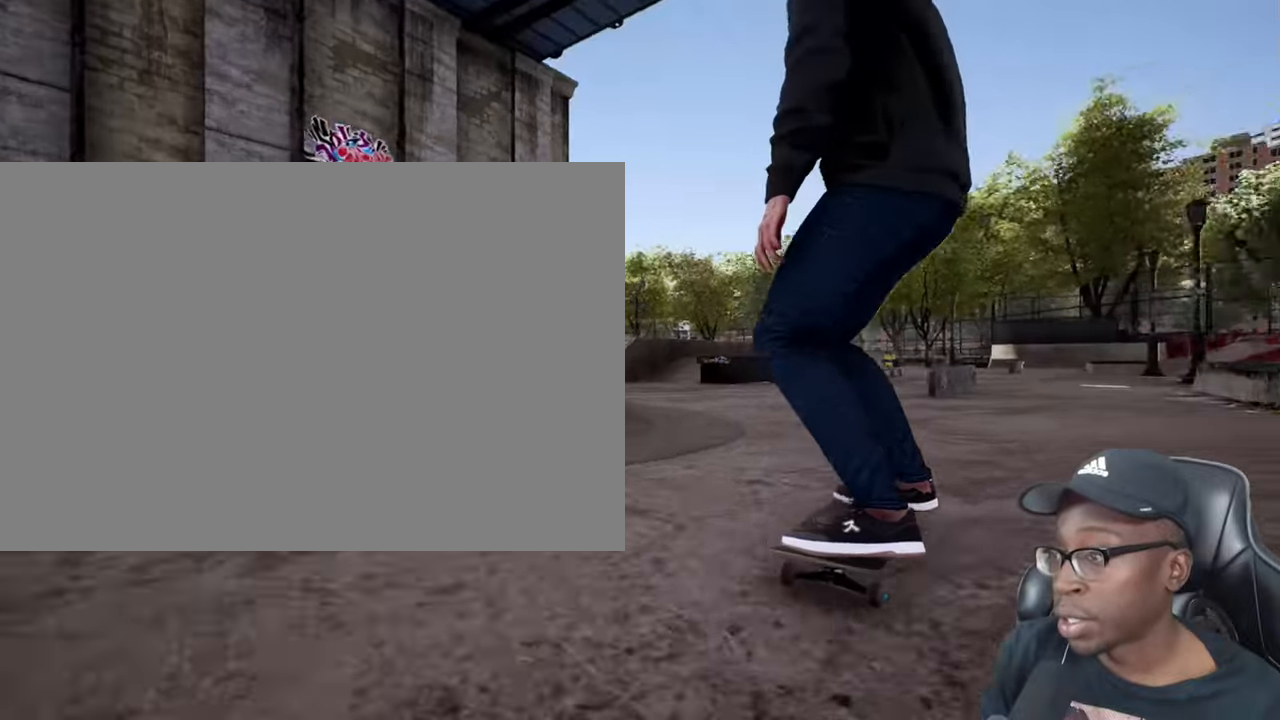
Gameplay with a controller (PlayStation layout); each line is a JSON object with the inputs held at the frame after it. "events" lists button and stick changes between this image and that frame as [ms after this image, input, new state], when the widget could be followed in between. Not read: L3 R3 TOUCHPAD.
{"buttons": ["L1"], "left_stick": "center", "right_stick": "center", "events": [[200, "L1", "down"], [267, "L1", "up"], [317, "R1", "down"], [434, "R1", "up"], [484, "L1", "down"]]}
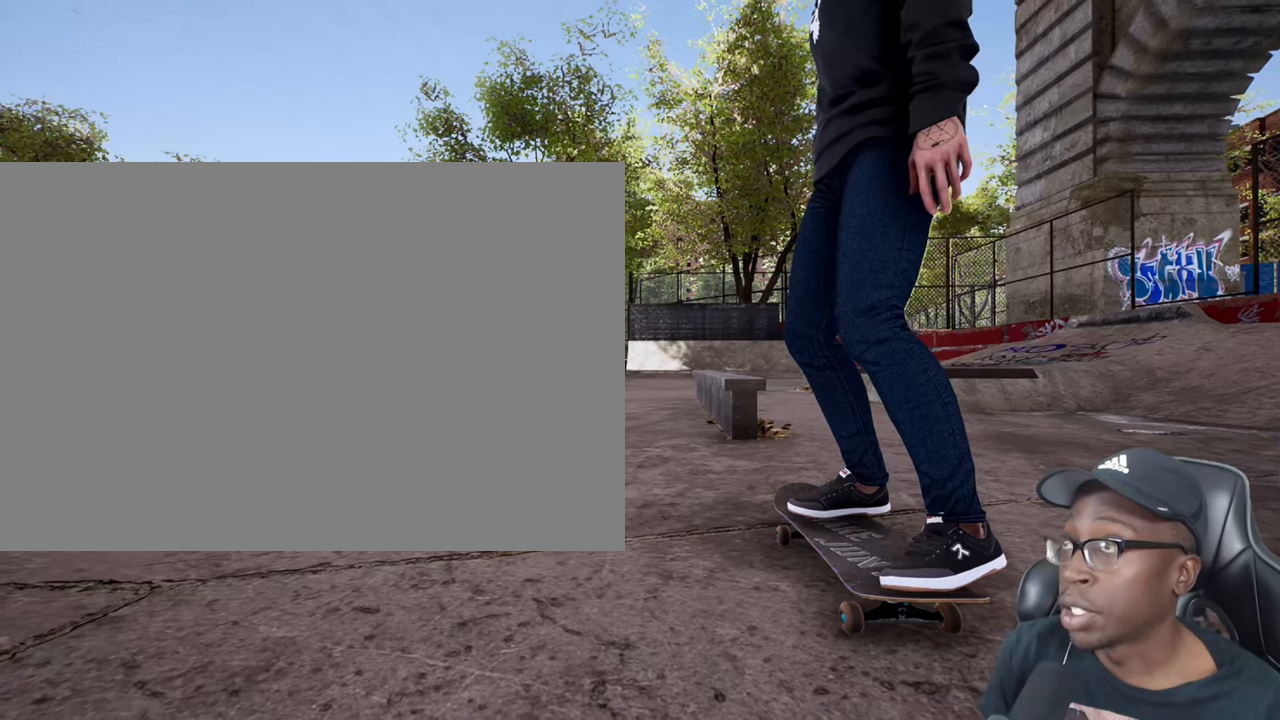
{"buttons": ["L1"], "left_stick": "center", "right_stick": "center", "events": [[133, "L1", "up"], [300, "L1", "down"]]}
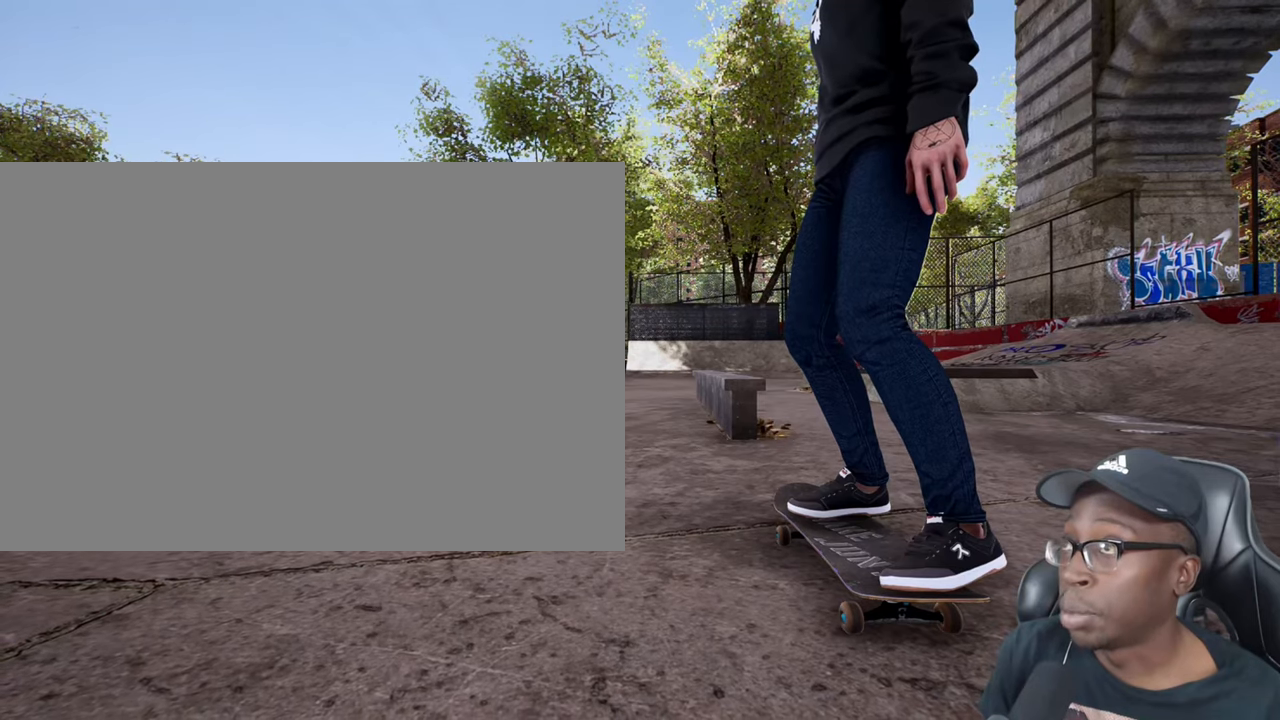
{"buttons": [], "left_stick": "center", "right_stick": "center", "events": [[117, "L1", "up"], [284, "R1", "down"], [501, "R1", "up"]]}
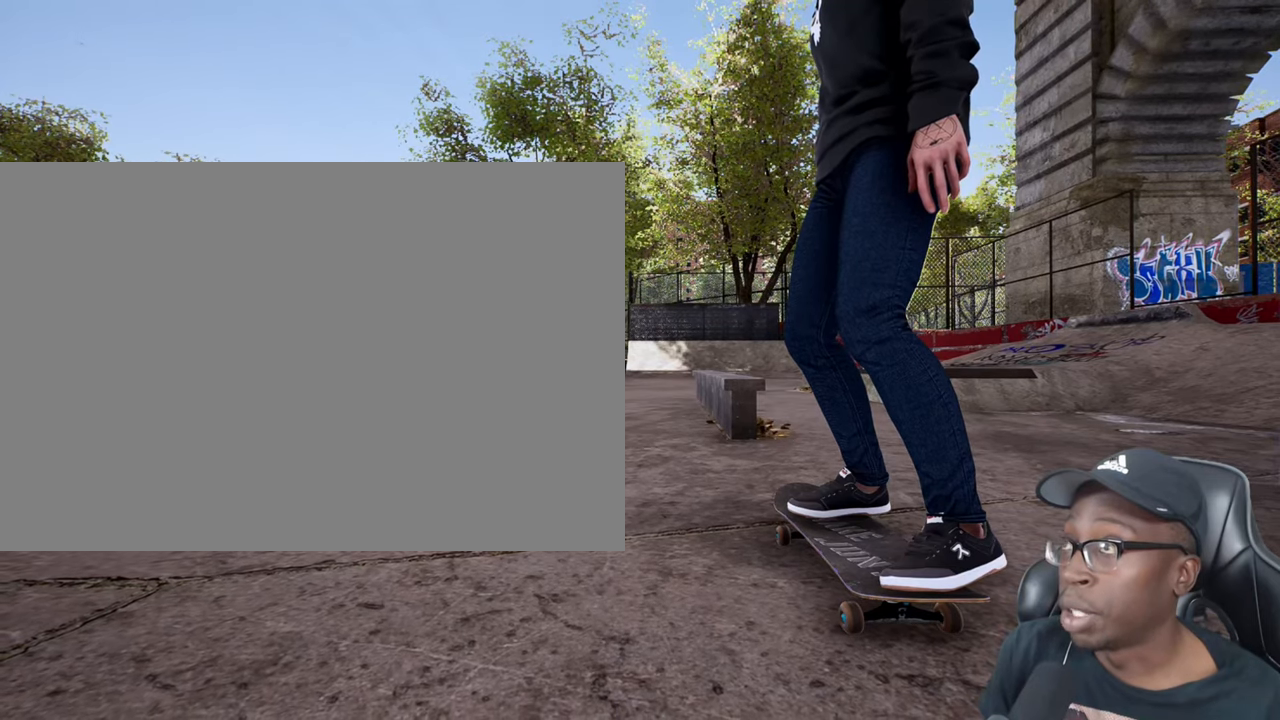
{"buttons": [], "left_stick": "center", "right_stick": "center", "events": []}
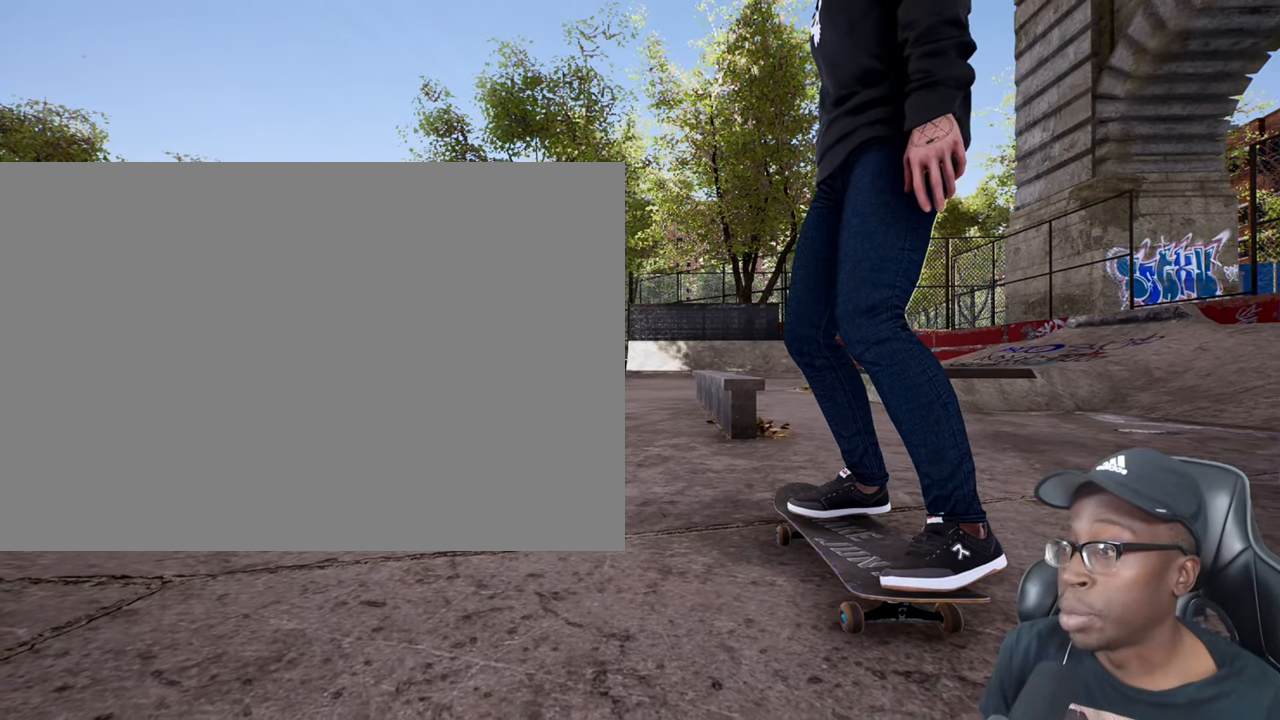
{"buttons": ["DPAD_UP"], "left_stick": "center", "right_stick": "center", "events": [[384, "DPAD_UP", "down"]]}